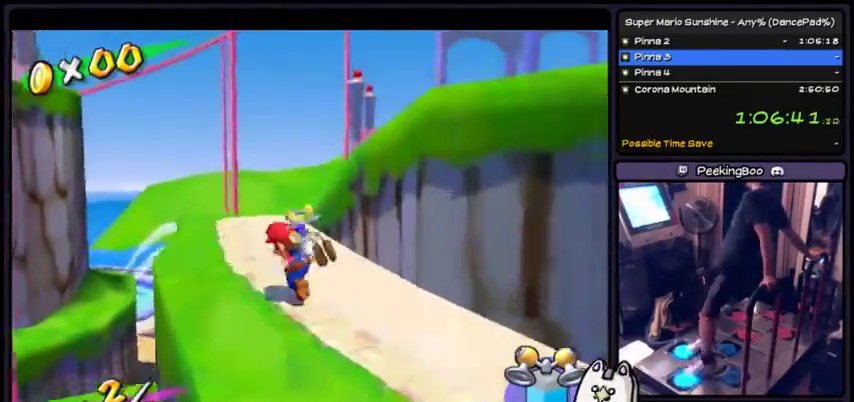
Gameplay with a controller (Xbox layout); each line is a JSON object with the inputs held at the frame after it. "events" lists button and stick changes between this image and that frame as [ms after this image, input, new state], when the widget could be followed in between. Not read: DPAD_DOWN L2 L3 R1 R2 R3.
{"buttons": ["A"], "events": []}
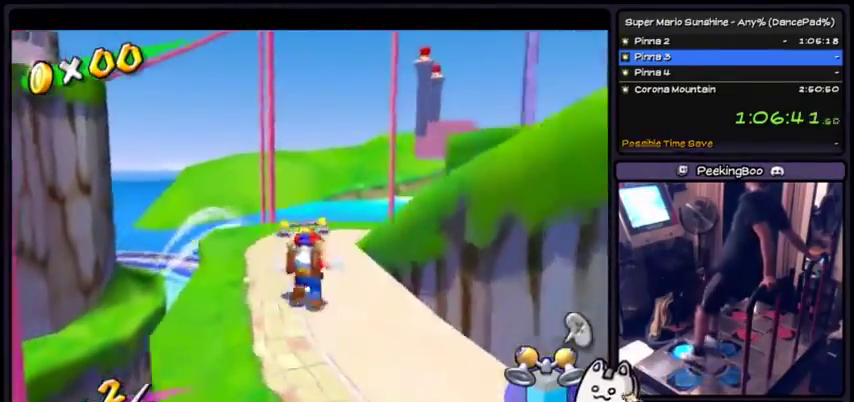
{"buttons": ["A"], "events": []}
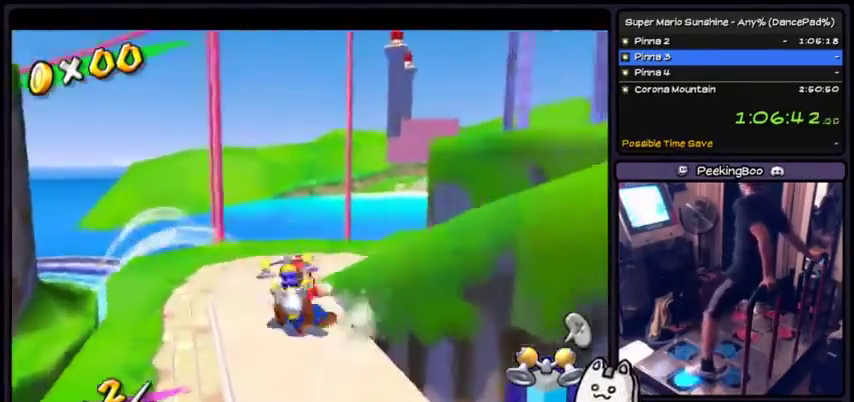
{"buttons": ["A"], "events": []}
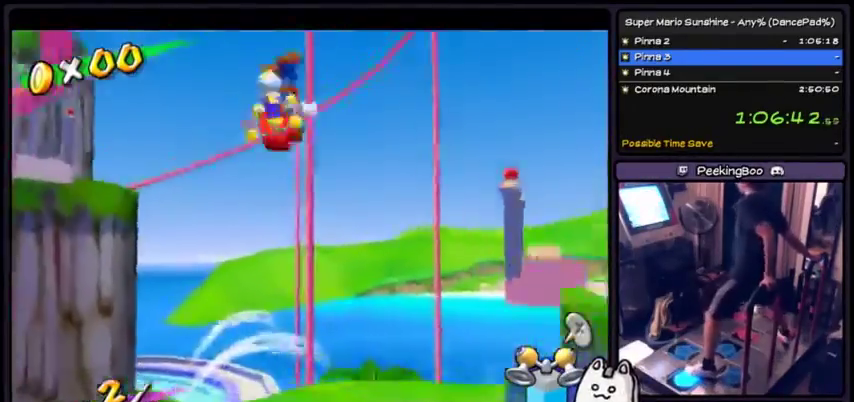
{"buttons": ["X"], "events": [[301, "A", "up"], [401, "X", "down"]]}
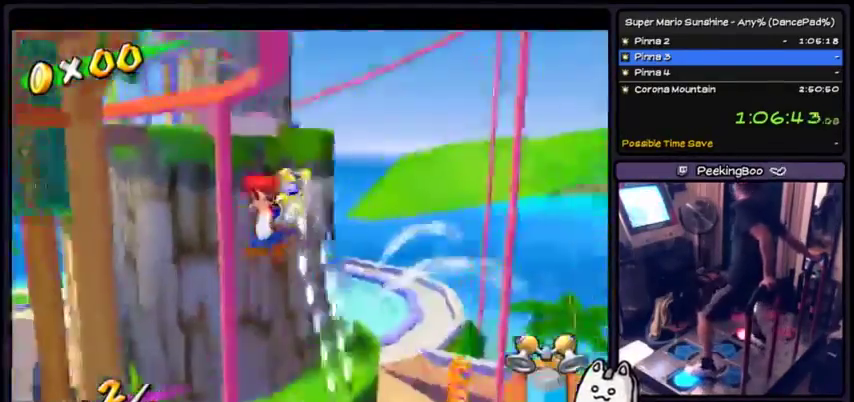
{"buttons": ["X"], "events": []}
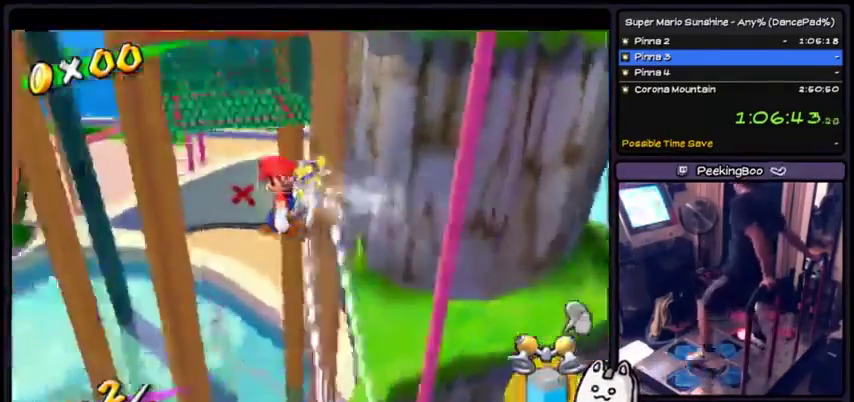
{"buttons": ["X"], "events": []}
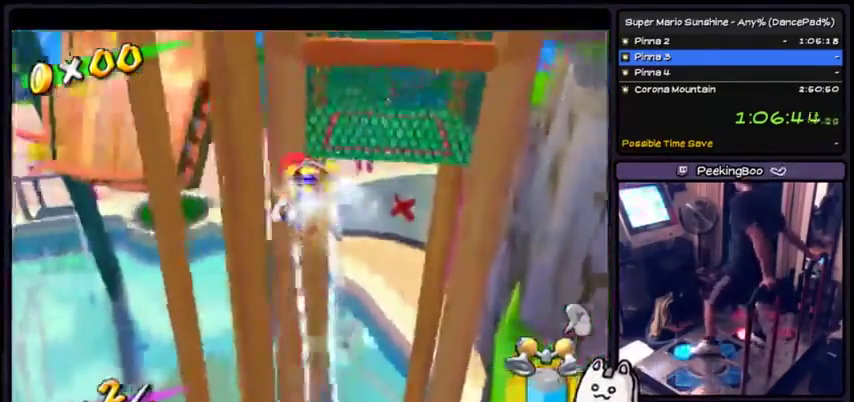
{"buttons": ["X"], "events": []}
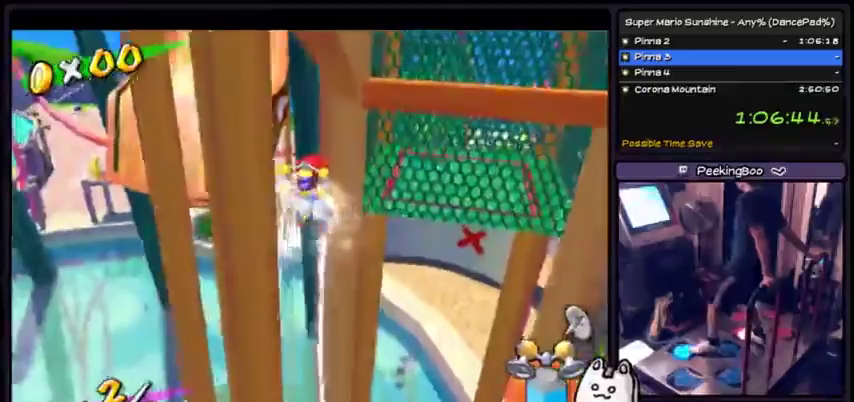
{"buttons": ["X"], "events": []}
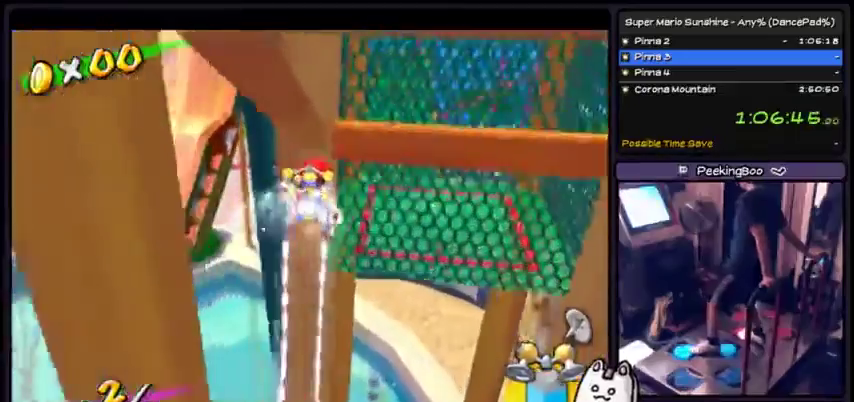
{"buttons": ["X"], "events": []}
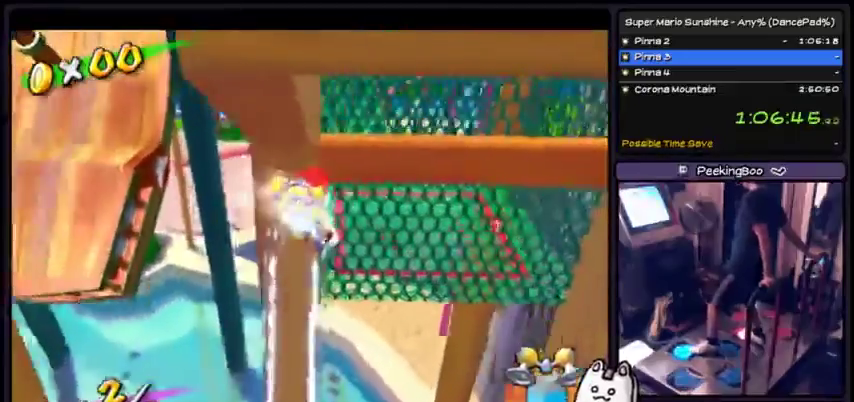
{"buttons": [], "events": [[401, "X", "up"]]}
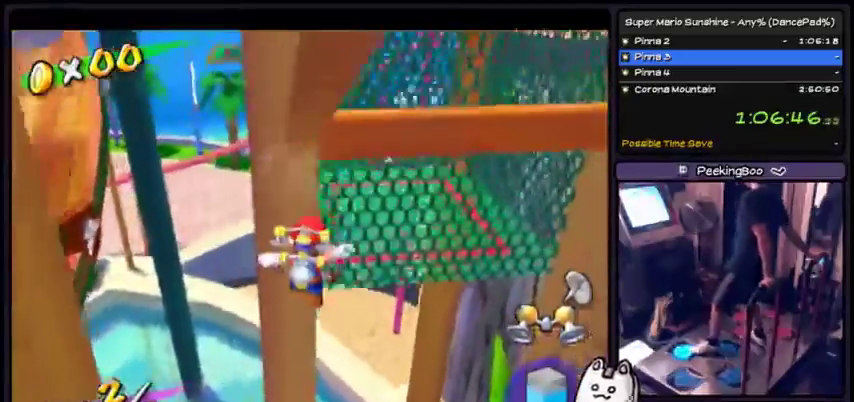
{"buttons": ["X"], "events": [[400, "X", "down"]]}
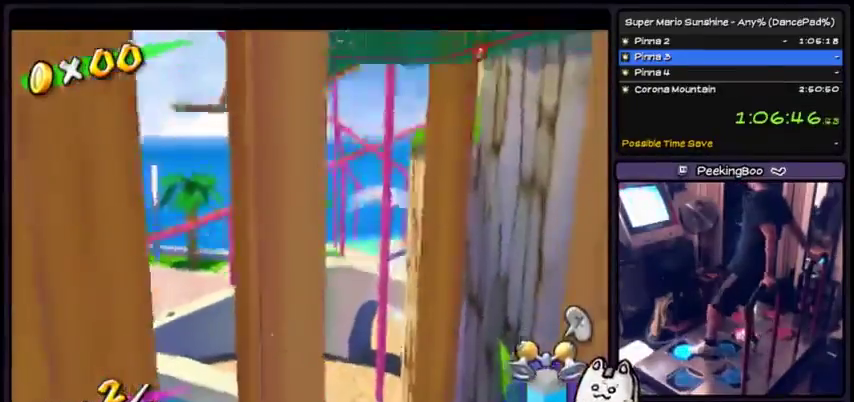
{"buttons": ["X"], "events": []}
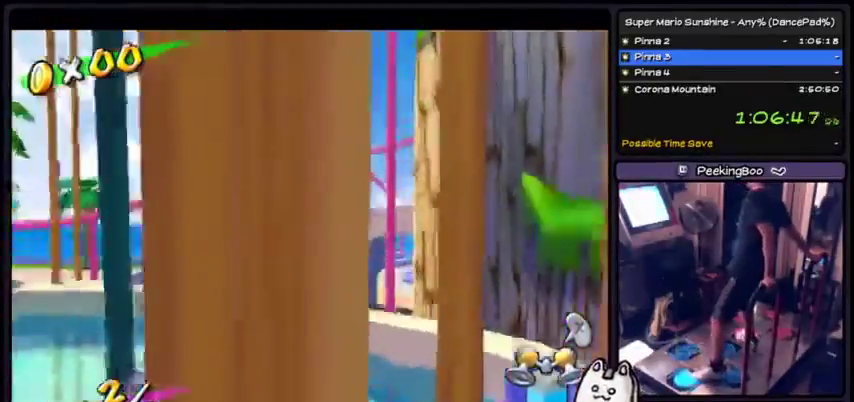
{"buttons": ["X"], "events": []}
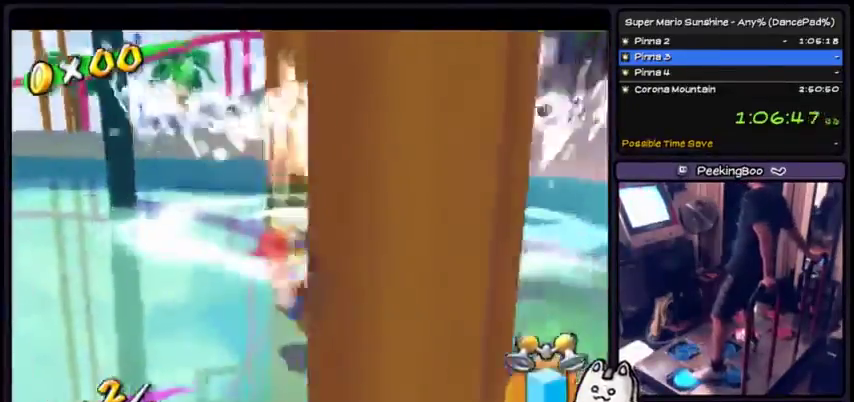
{"buttons": ["X"], "events": []}
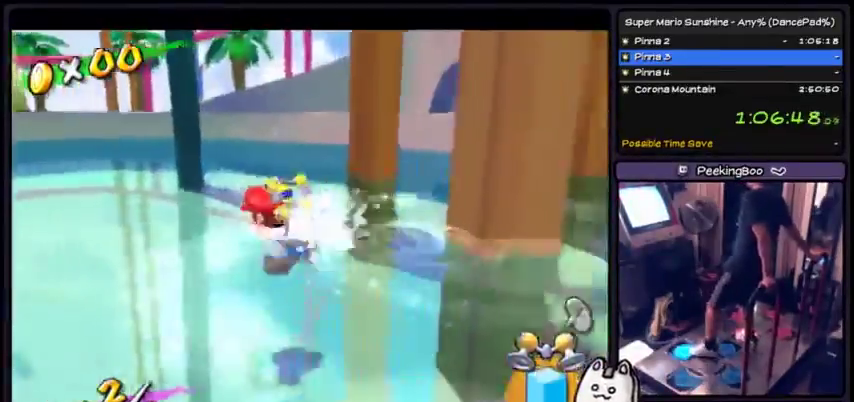
{"buttons": [], "events": [[267, "X", "up"]]}
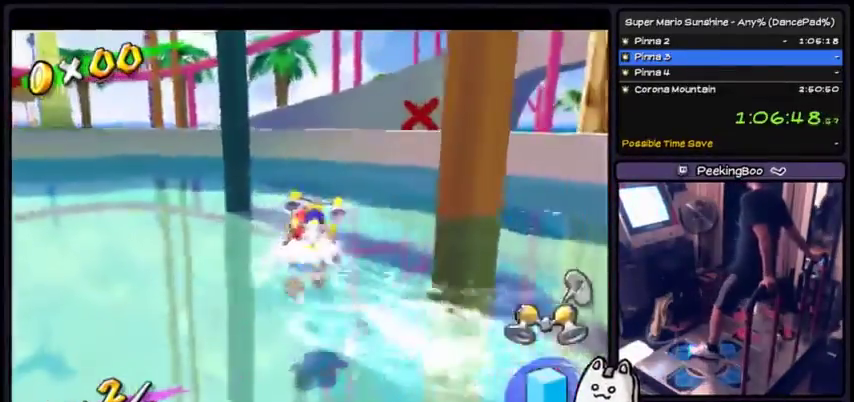
{"buttons": ["A"], "events": [[200, "A", "down"]]}
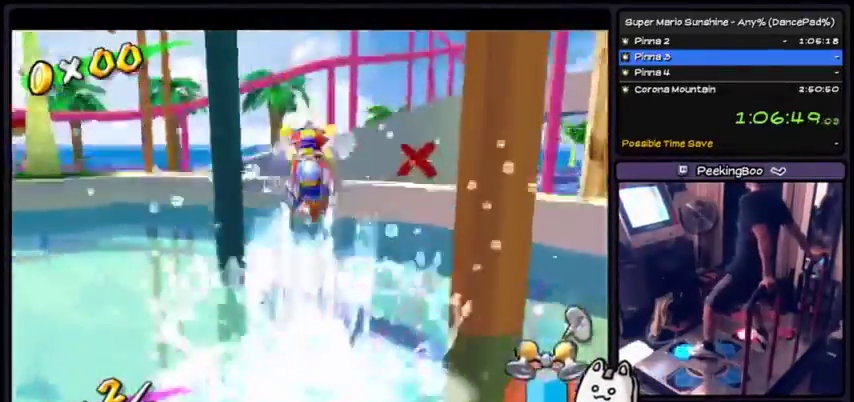
{"buttons": ["X"], "events": [[34, "A", "up"], [167, "X", "down"]]}
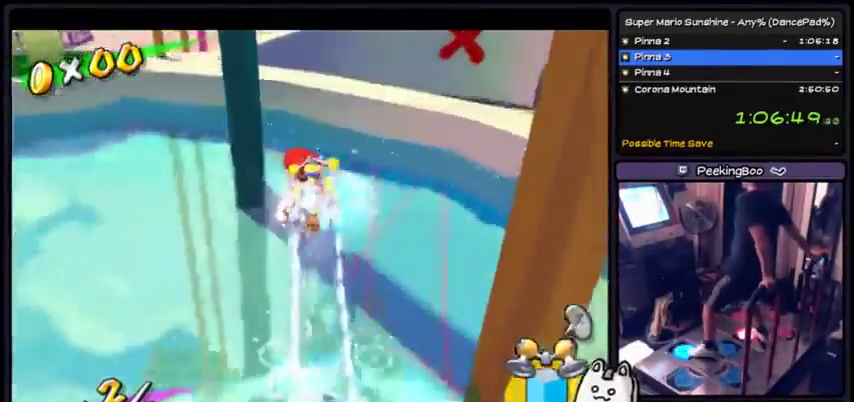
{"buttons": ["X"], "events": []}
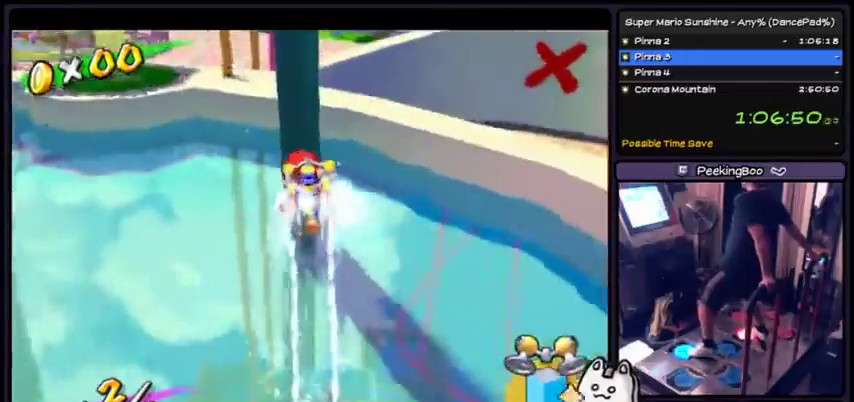
{"buttons": ["X"], "events": []}
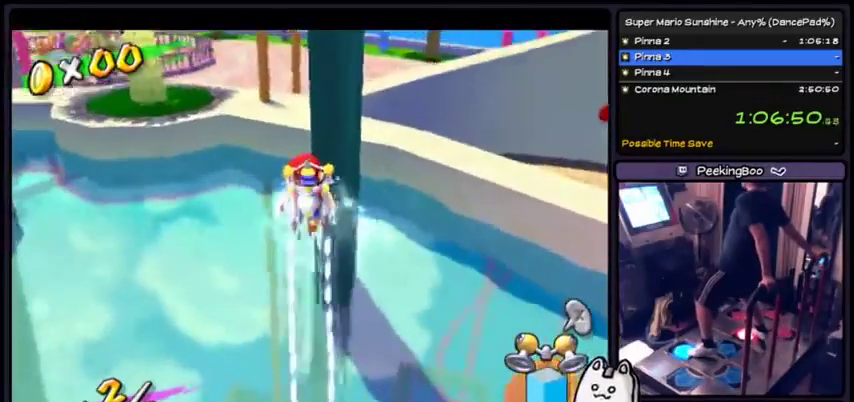
{"buttons": ["X"], "events": []}
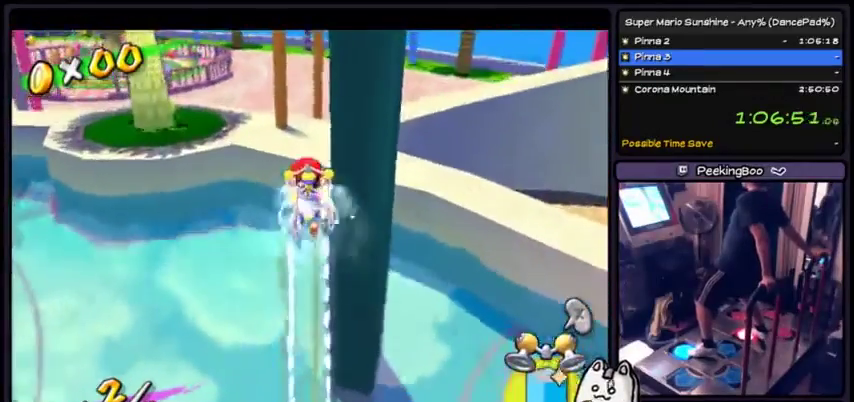
{"buttons": ["X"], "events": []}
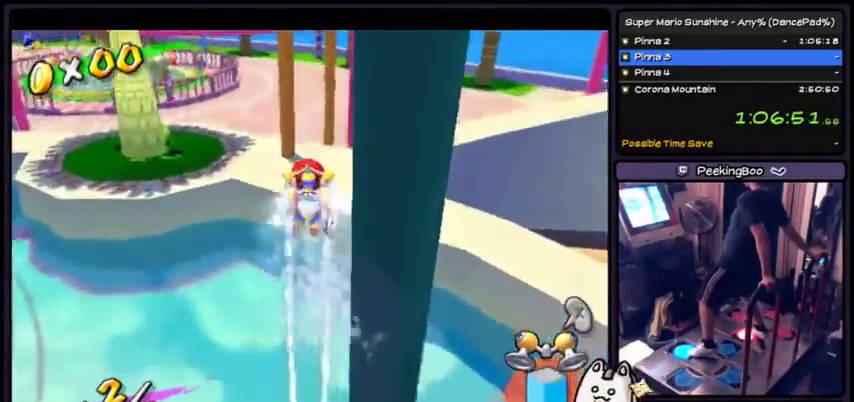
{"buttons": ["X"], "events": []}
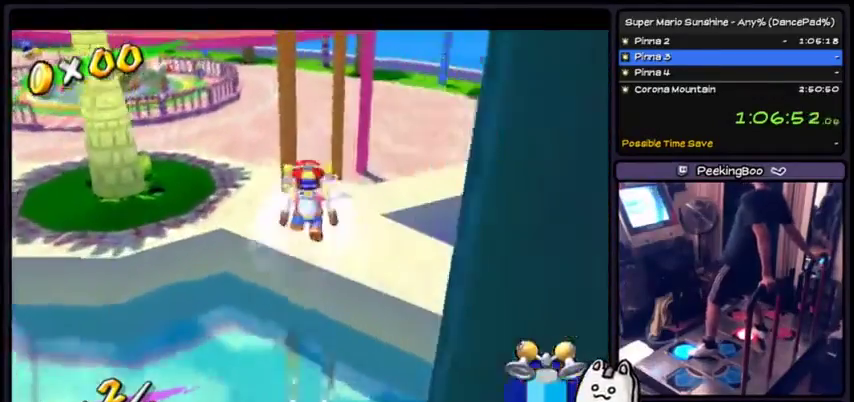
{"buttons": ["X"], "events": []}
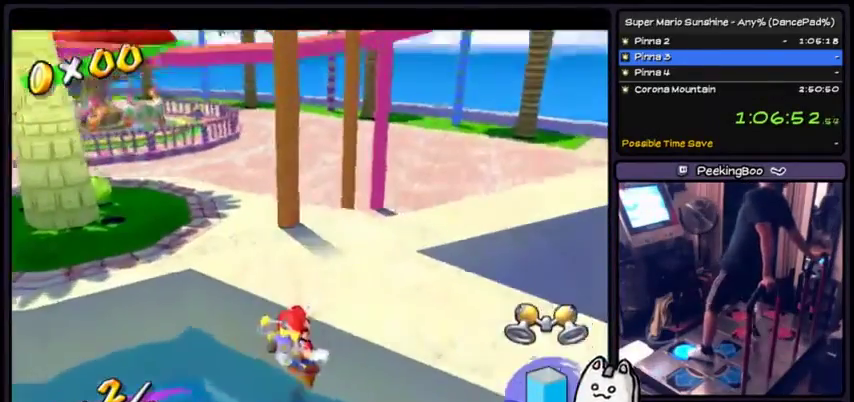
{"buttons": ["A"], "events": [[67, "X", "up"], [434, "A", "down"]]}
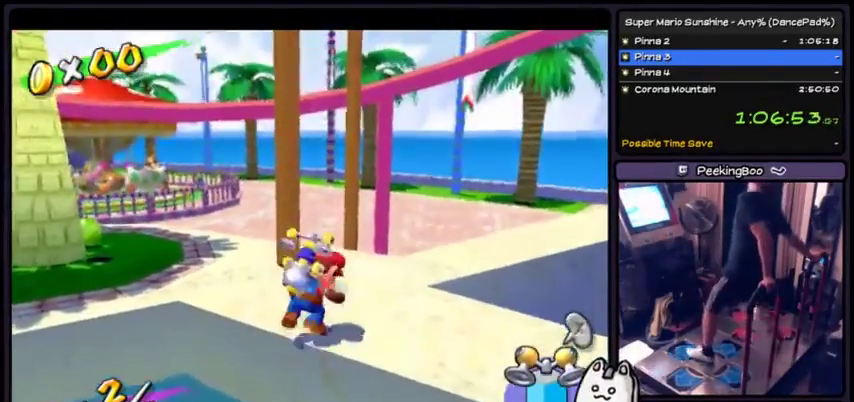
{"buttons": [], "events": [[201, "A", "up"]]}
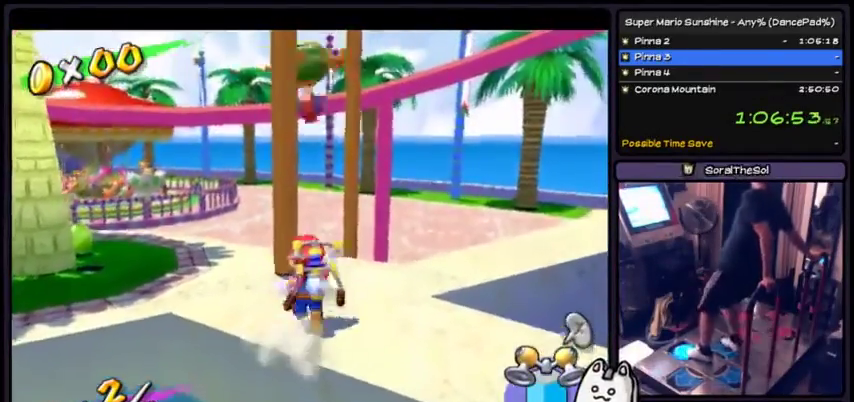
{"buttons": ["A"], "events": [[467, "A", "down"]]}